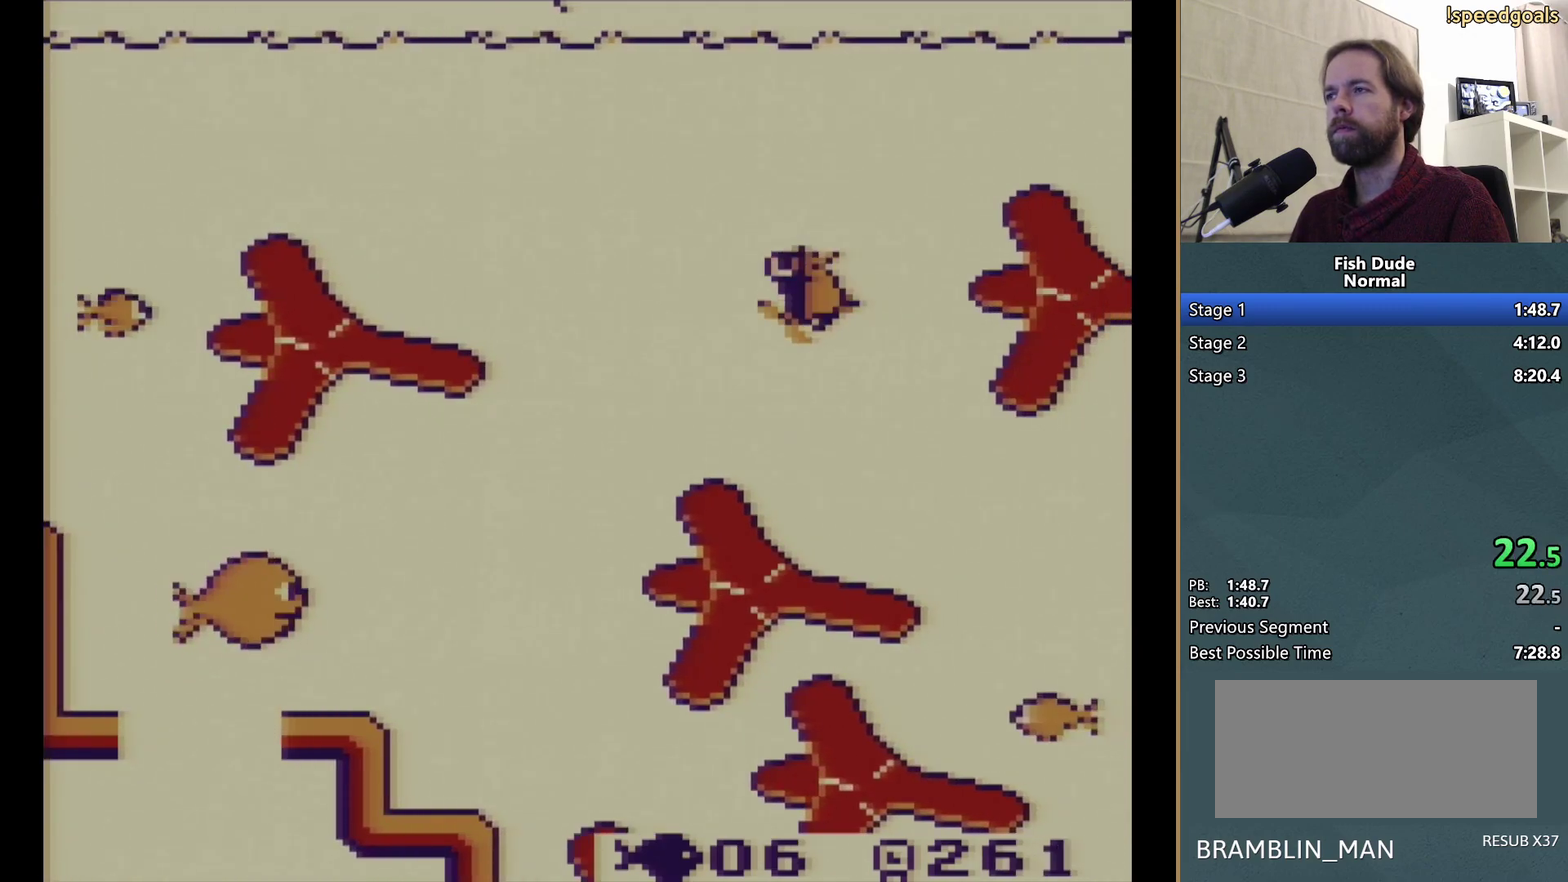
Gameplay with a controller (Nintendo layout); each line is a JSON object with the inputs held at the frame after it. "events" lists button and stick changes between this image and that frame as [ms after this image, input, new state], when the widget could be followed in between. Not read: L3 R3.
{"buttons": ["A", "DPAD_DOWN"], "events": [[67, "A", "up"], [133, "DPAD_DOWN", "down"], [150, "A", "down"], [150, "DPAD_RIGHT", "up"], [233, "A", "up"], [300, "A", "down"], [350, "DPAD_RIGHT", "down"], [433, "A", "up"], [467, "DPAD_RIGHT", "up"], [500, "A", "down"]]}
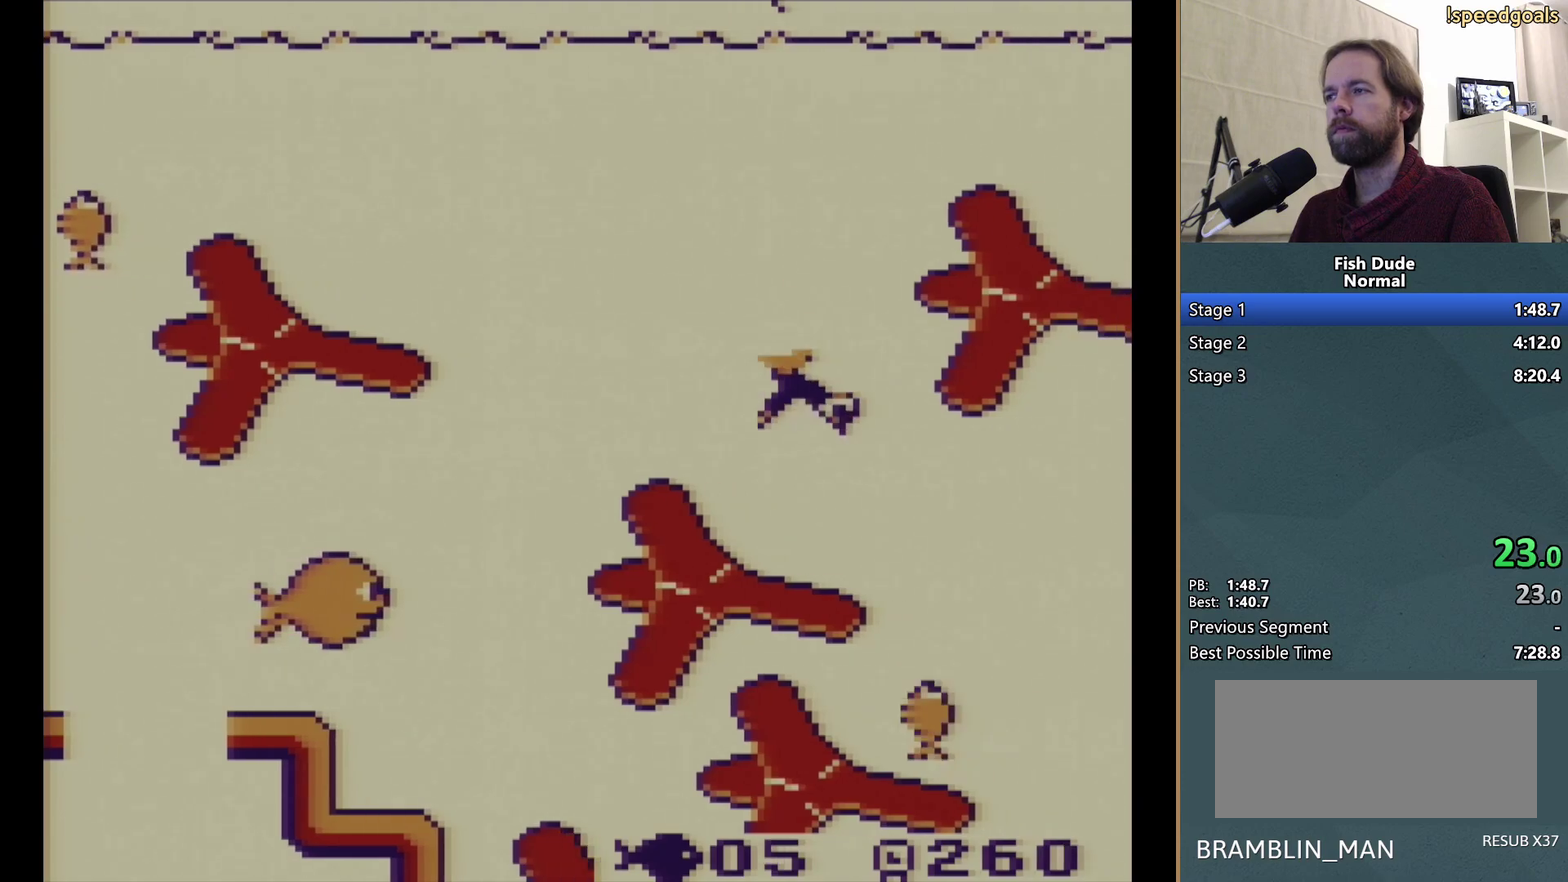
{"buttons": ["A", "DPAD_DOWN", "DPAD_RIGHT"], "events": [[133, "A", "up"], [217, "DPAD_RIGHT", "down"], [233, "A", "down"], [367, "A", "up"], [450, "A", "down"]]}
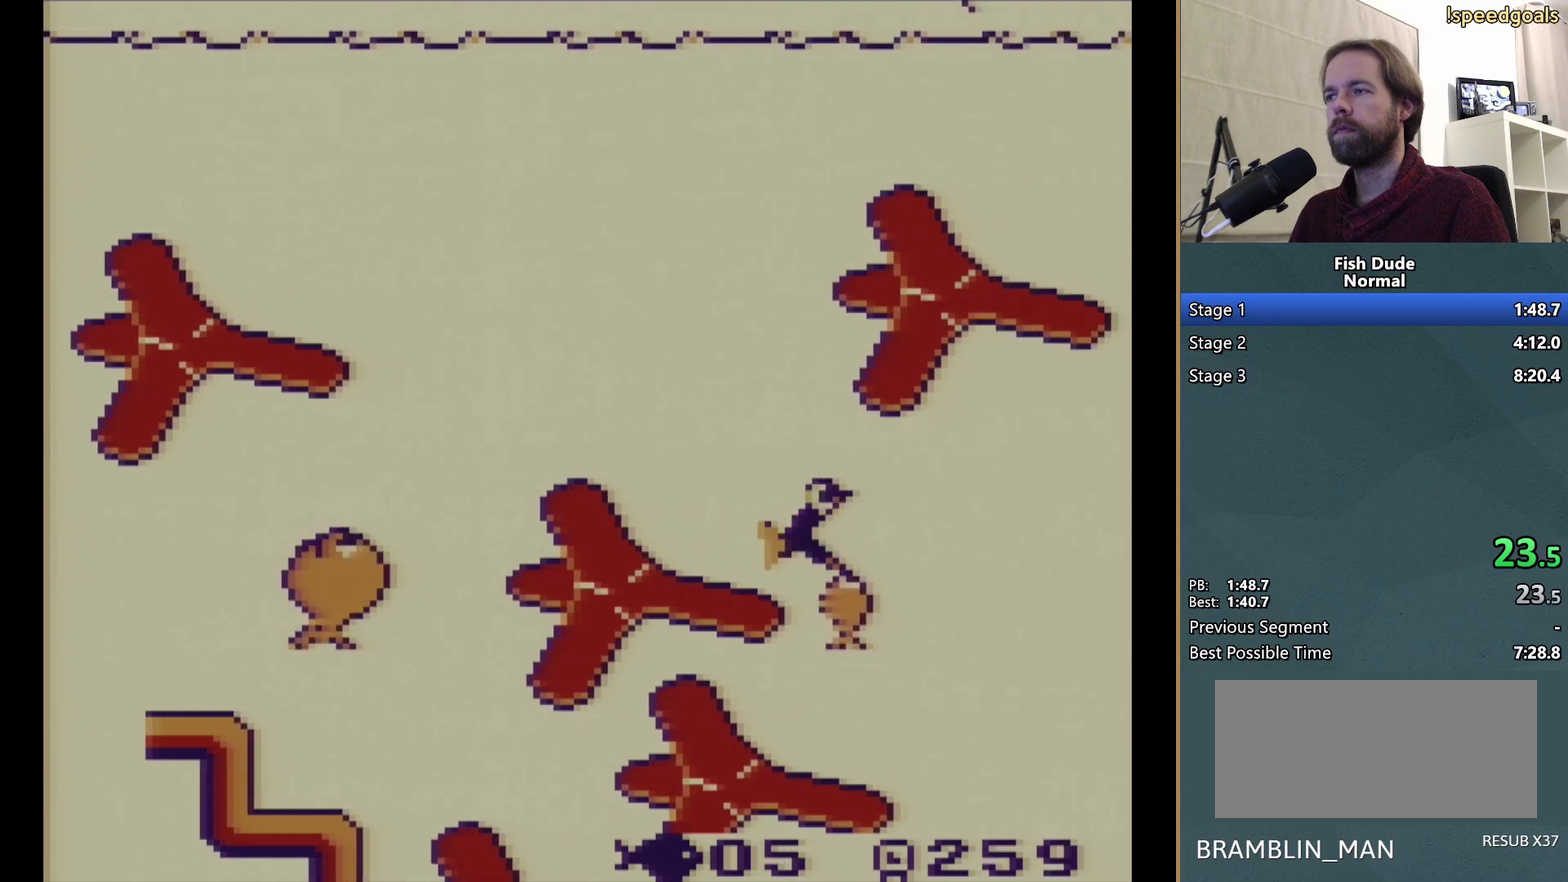
{"buttons": ["A"], "events": [[17, "DPAD_RIGHT", "up"], [67, "A", "up"], [117, "A", "down"], [200, "DPAD_RIGHT", "down"], [433, "A", "up"], [433, "DPAD_RIGHT", "up"], [467, "DPAD_DOWN", "up"], [500, "A", "down"]]}
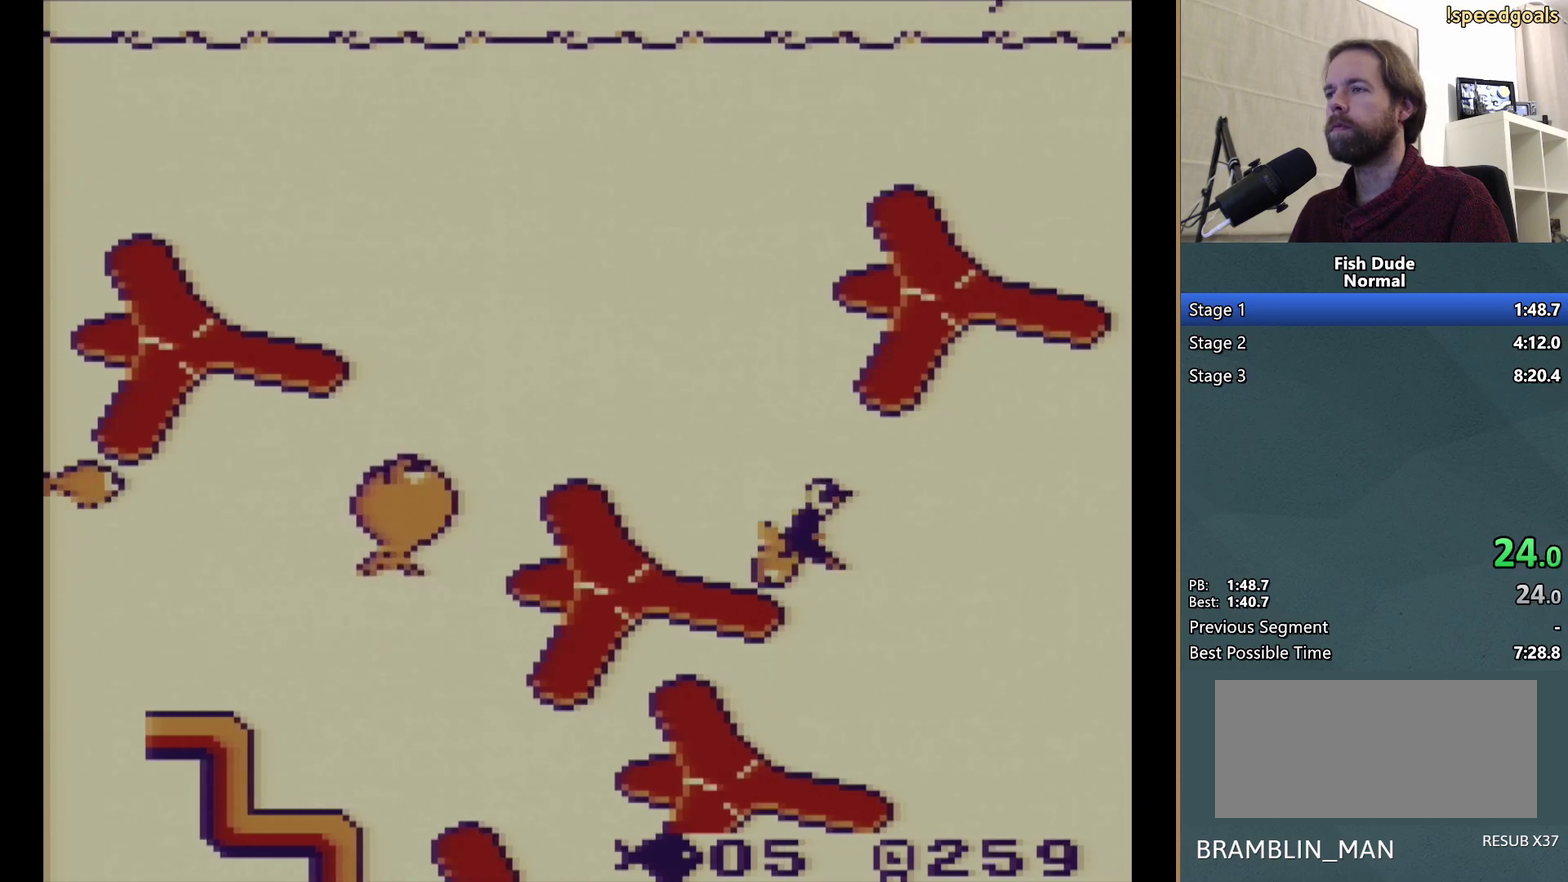
{"buttons": ["A", "DPAD_RIGHT"], "events": [[100, "A", "up"], [150, "DPAD_RIGHT", "down"], [200, "A", "down"], [333, "A", "up"], [383, "A", "down"]]}
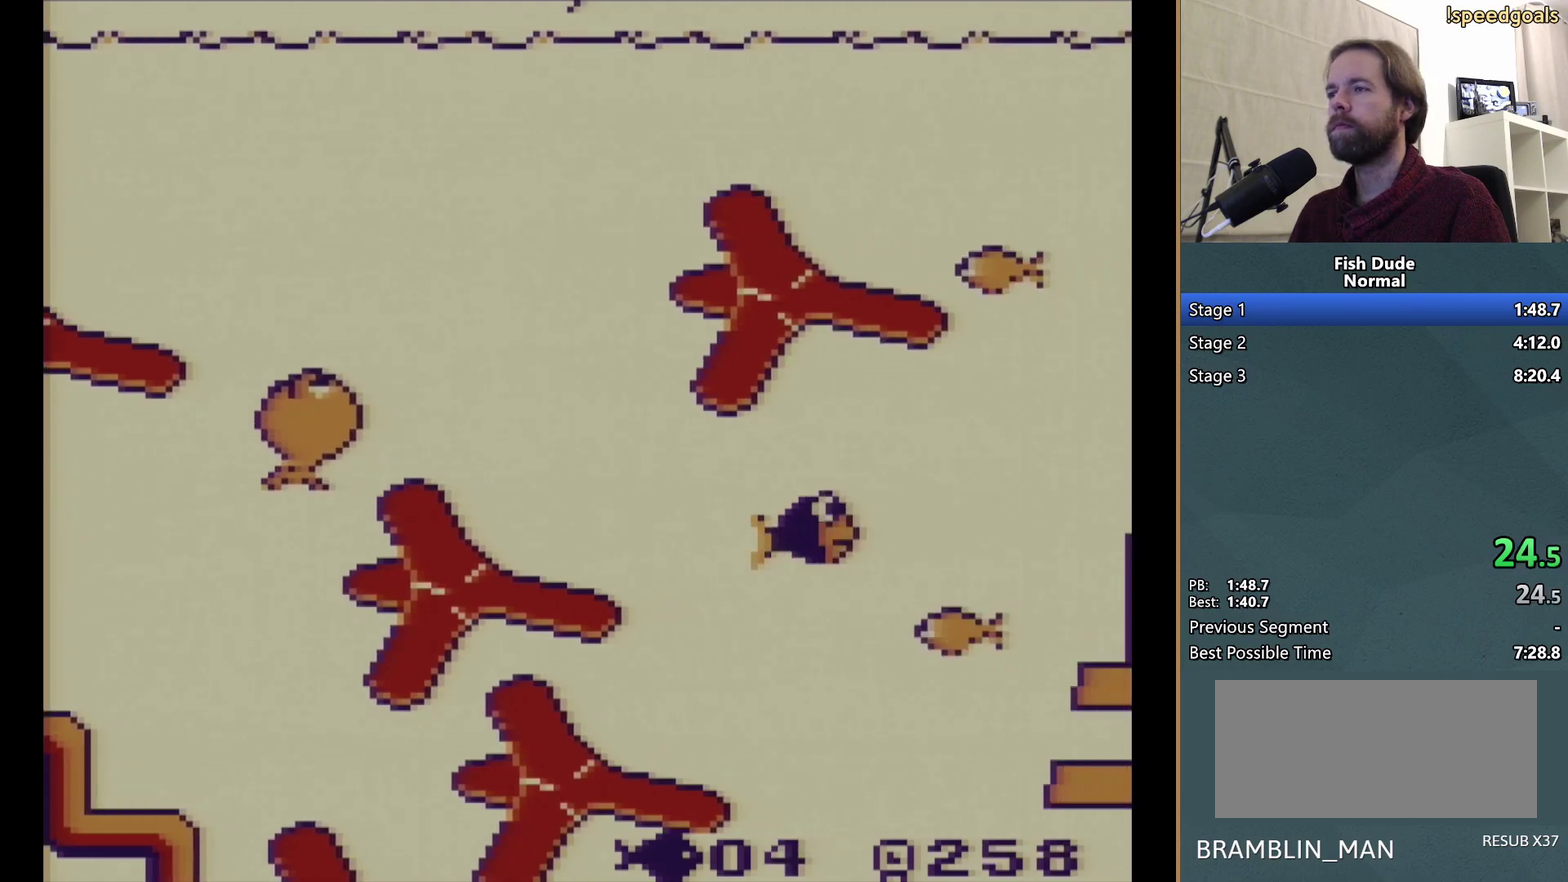
{"buttons": ["A", "DPAD_DOWN", "DPAD_RIGHT"], "events": [[33, "A", "up"], [100, "DPAD_DOWN", "down"], [117, "DPAD_RIGHT", "up"], [150, "DPAD_DOWN", "up"], [200, "A", "down"], [250, "DPAD_DOWN", "down"], [283, "DPAD_RIGHT", "down"], [333, "A", "up"], [383, "A", "down"]]}
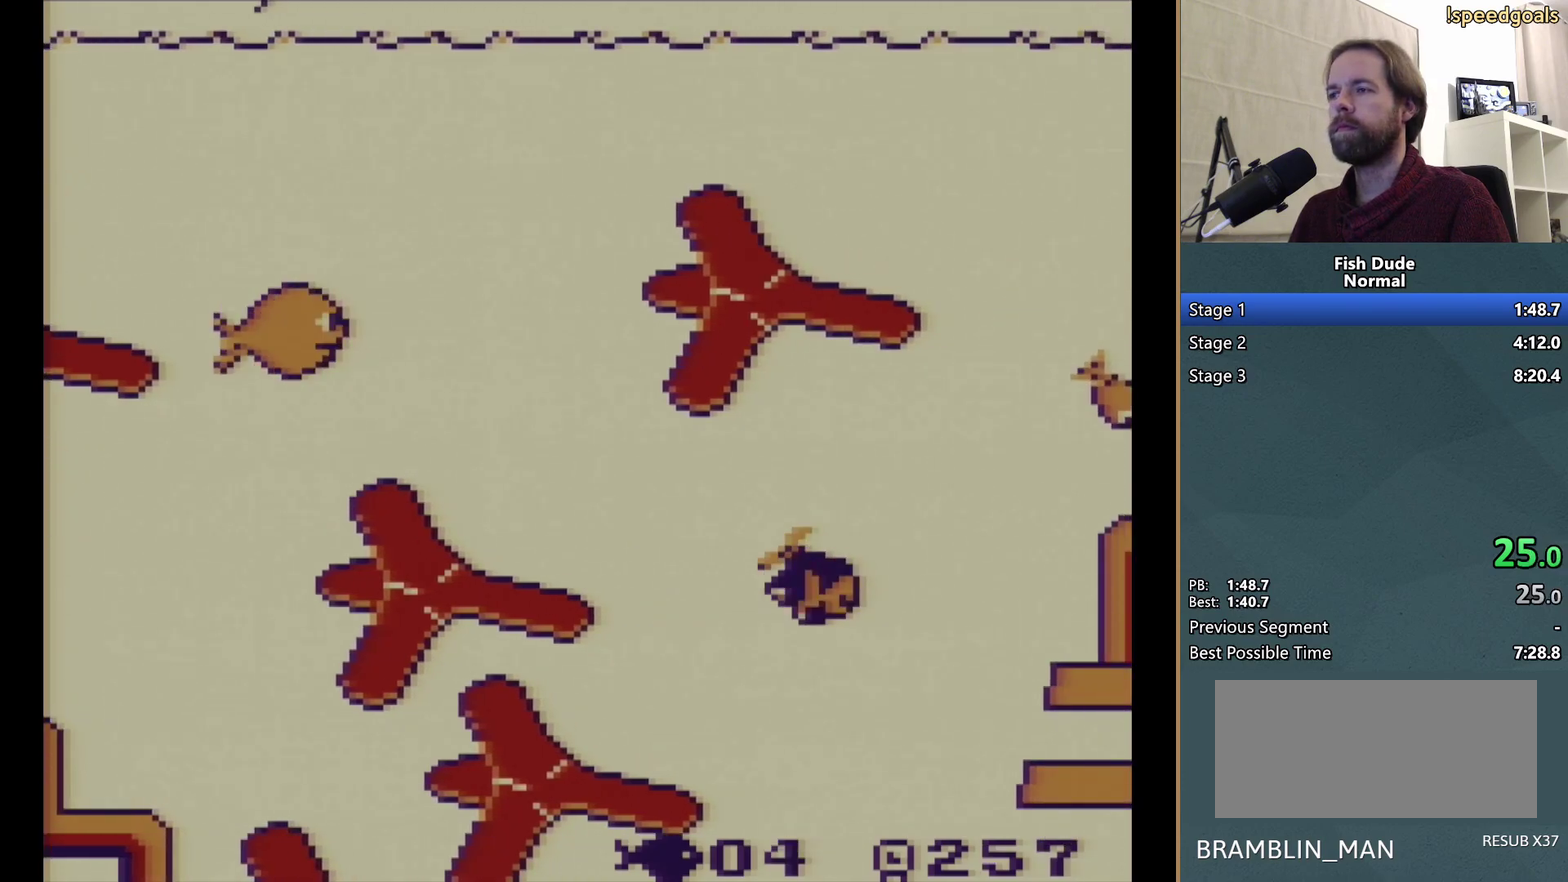
{"buttons": ["A", "DPAD_RIGHT"], "events": [[17, "A", "up"], [33, "DPAD_RIGHT", "up"], [50, "DPAD_DOWN", "up"], [183, "DPAD_RIGHT", "down"], [200, "A", "down"]]}
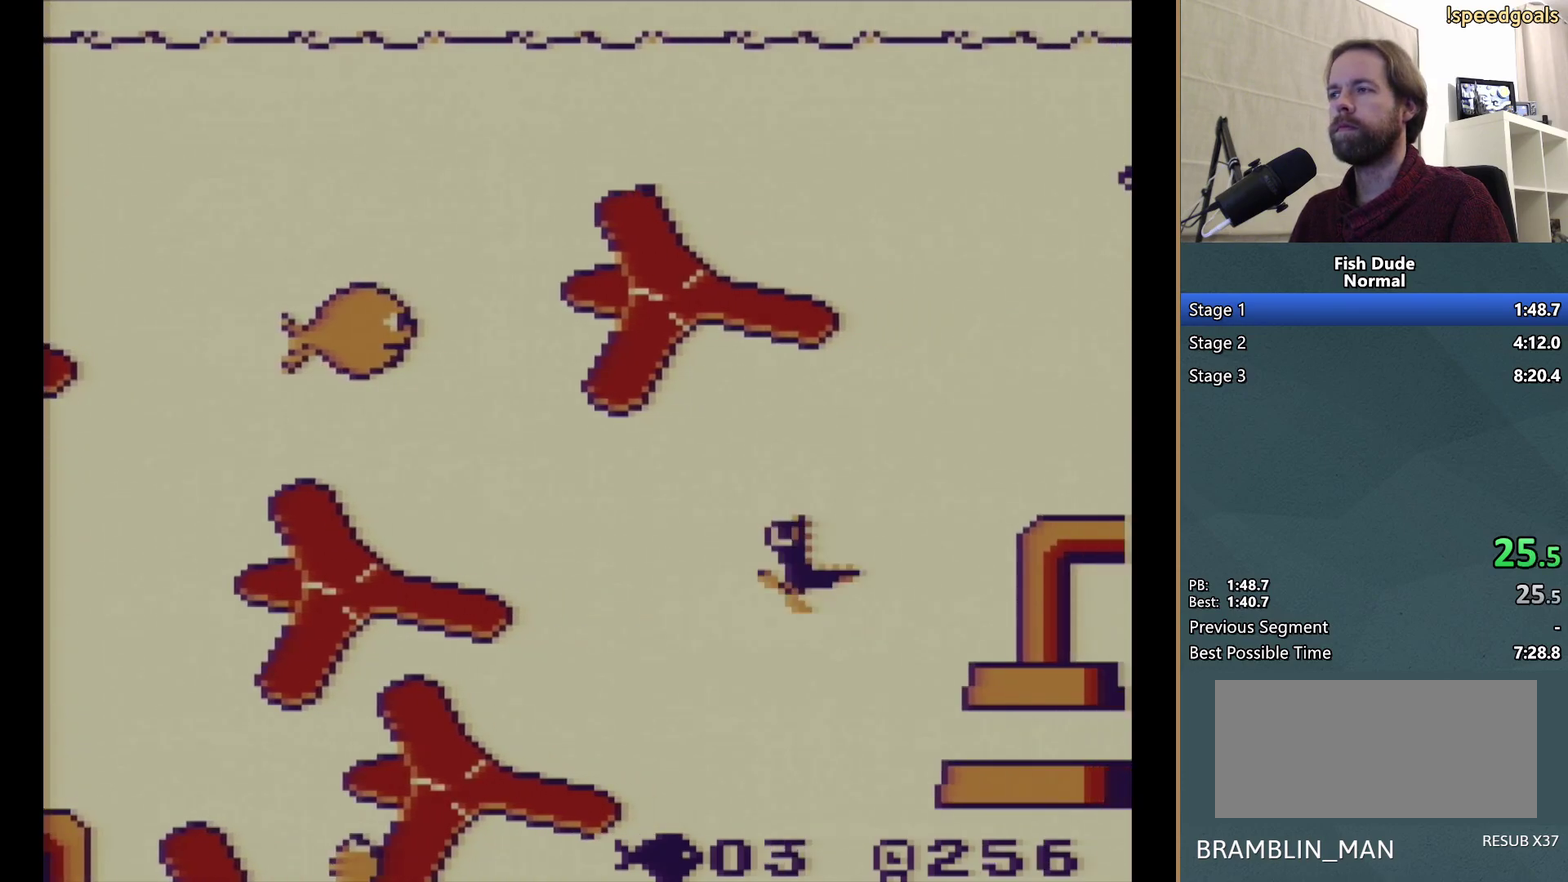
{"buttons": ["DPAD_RIGHT"], "events": [[17, "DPAD_UP", "down"], [233, "A", "up"], [333, "A", "down"], [417, "DPAD_UP", "up"], [483, "A", "up"]]}
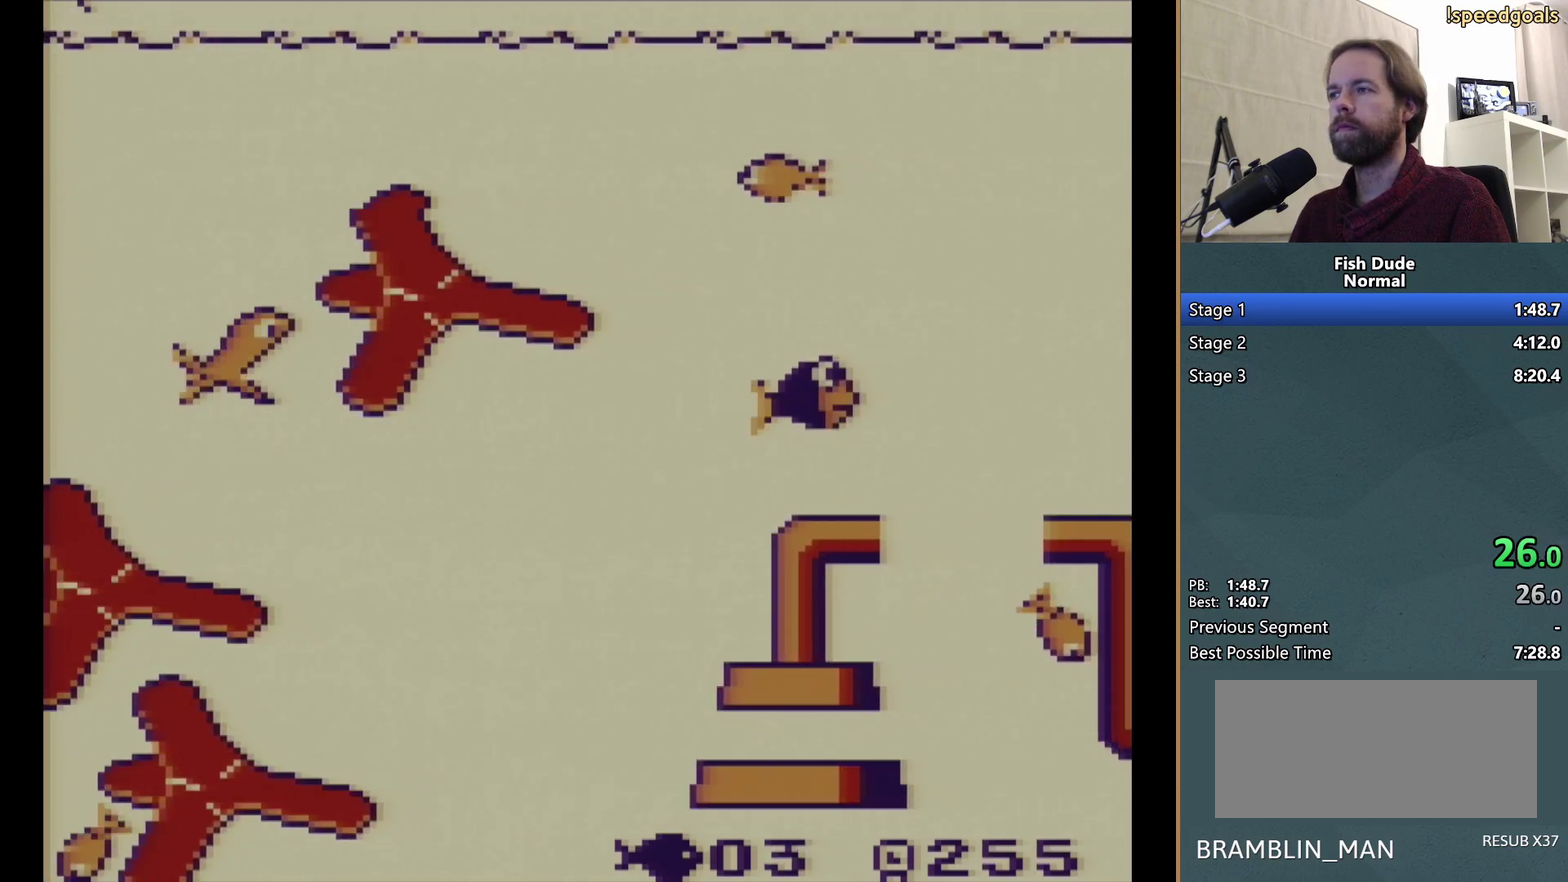
{"buttons": ["A", "DPAD_UP", "DPAD_LEFT"], "events": [[100, "DPAD_DOWN", "down"], [217, "DPAD_DOWN", "up"], [250, "DPAD_RIGHT", "up"], [467, "A", "down"], [483, "DPAD_LEFT", "down"], [483, "DPAD_UP", "down"]]}
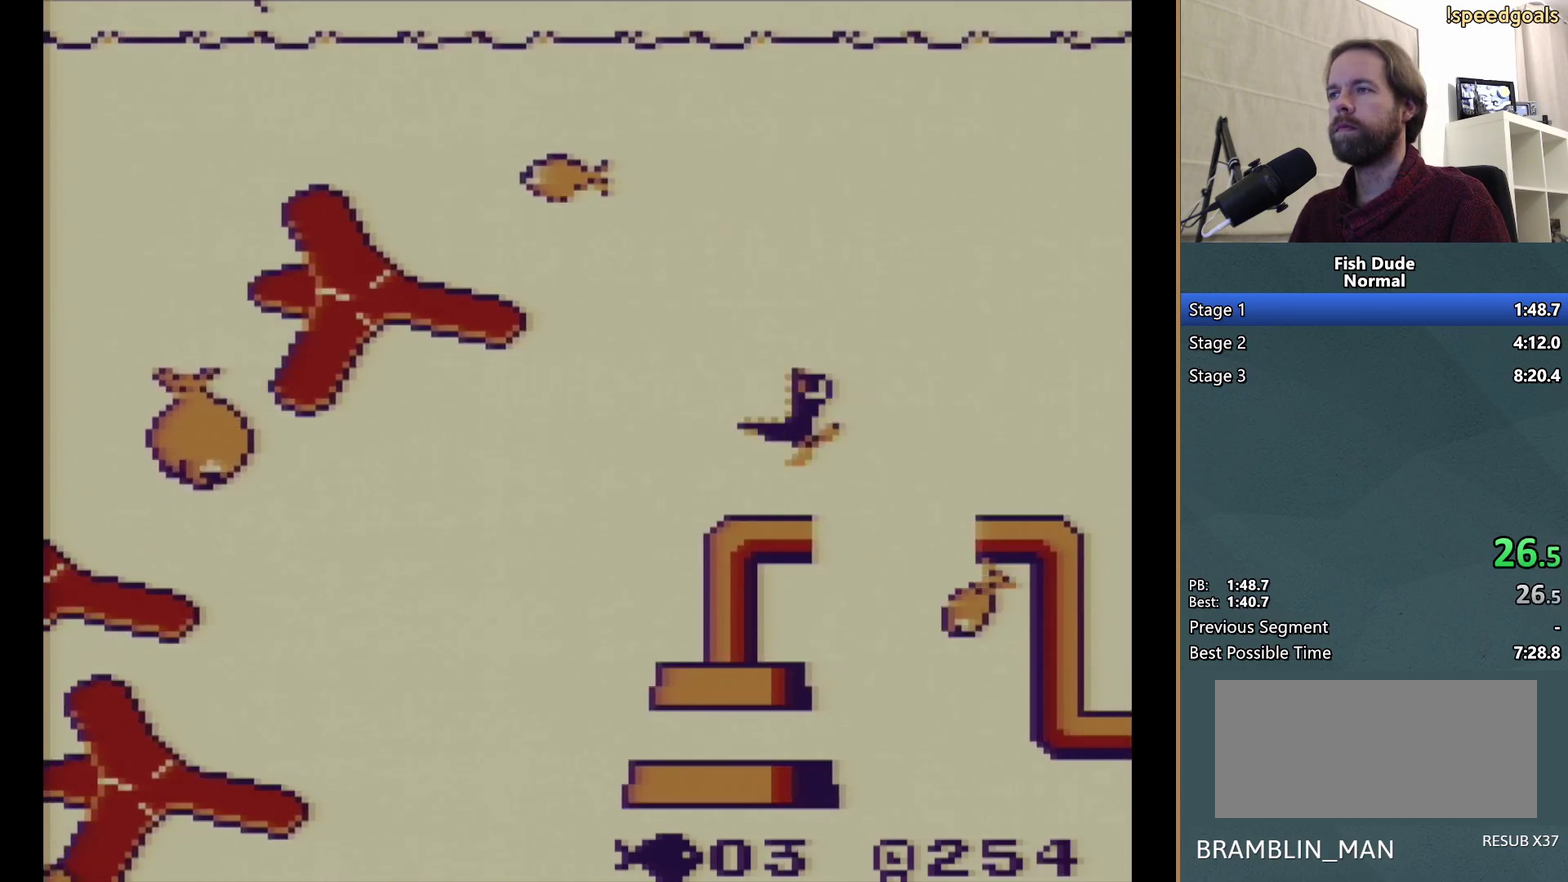
{"buttons": ["DPAD_UP", "DPAD_LEFT"], "events": [[283, "A", "up"], [350, "A", "down"], [467, "A", "up"]]}
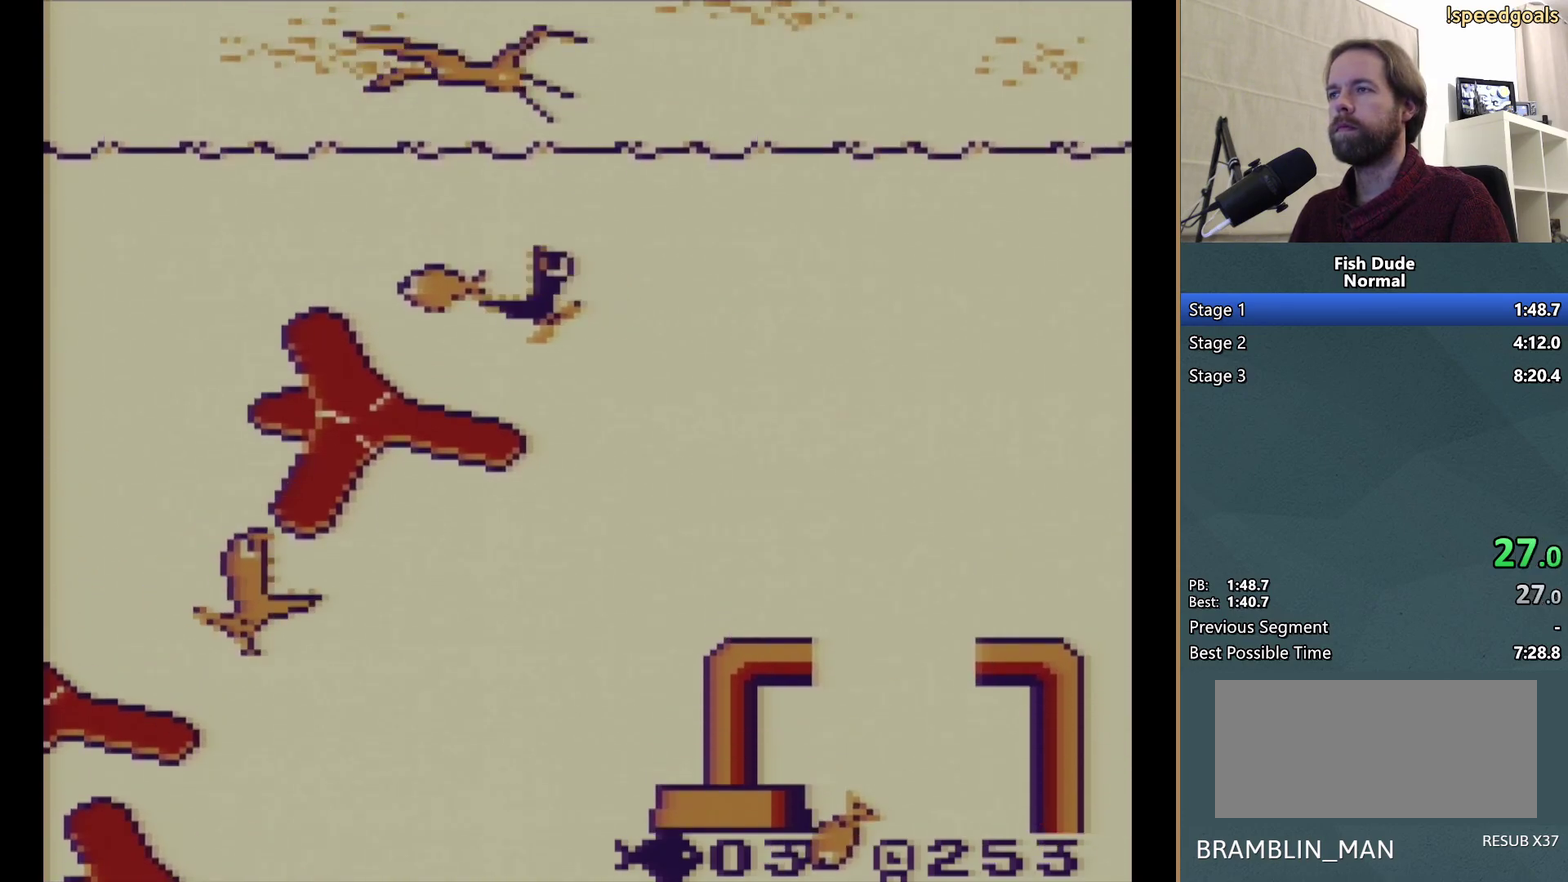
{"buttons": ["A", "DPAD_DOWN", "DPAD_RIGHT"]}
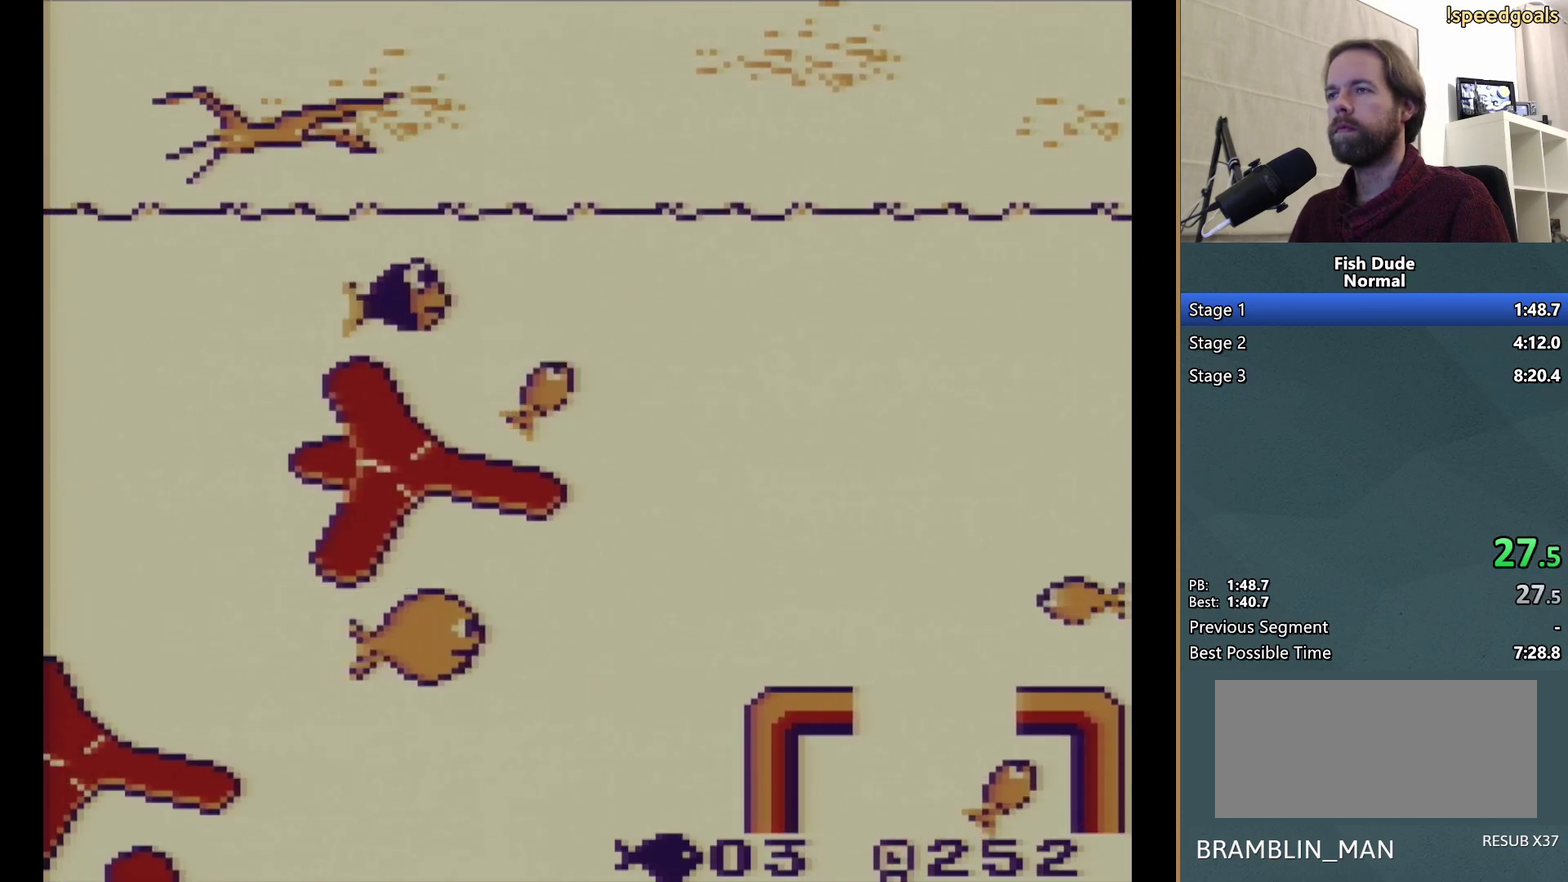
{"buttons": ["A", "DPAD_RIGHT"]}
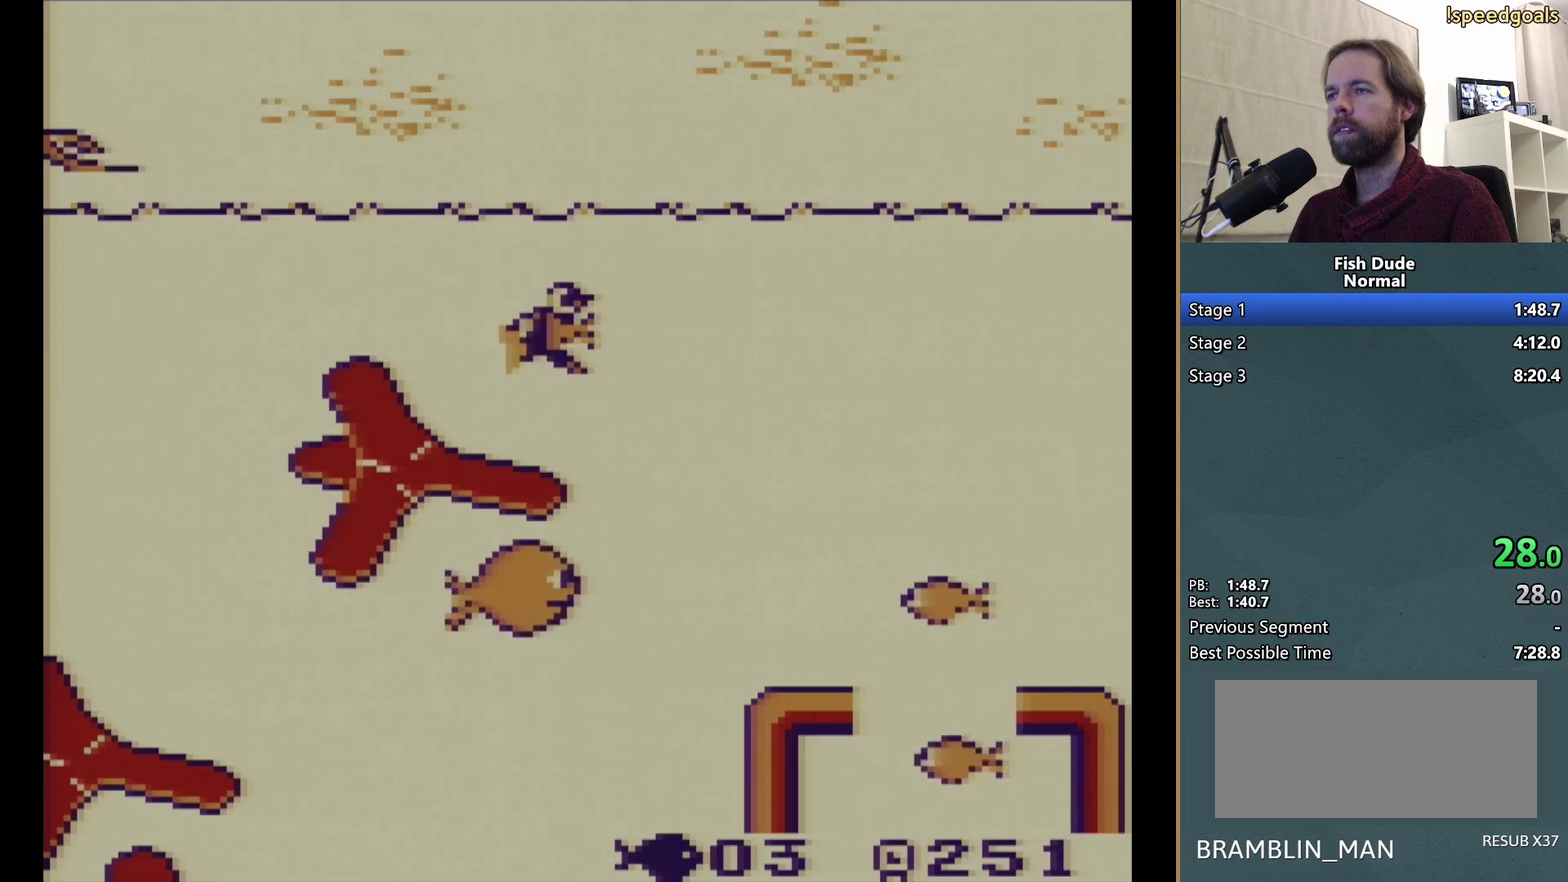
{"buttons": ["A", "DPAD_UP", "DPAD_LEFT"], "events": [[50, "A", "up"], [100, "A", "down"], [117, "DPAD_UP", "down"], [217, "A", "up"], [233, "DPAD_RIGHT", "up"], [283, "DPAD_LEFT", "down"], [283, "DPAD_UP", "up"], [317, "A", "down"], [383, "A", "up"], [433, "DPAD_UP", "down"], [467, "A", "down"]]}
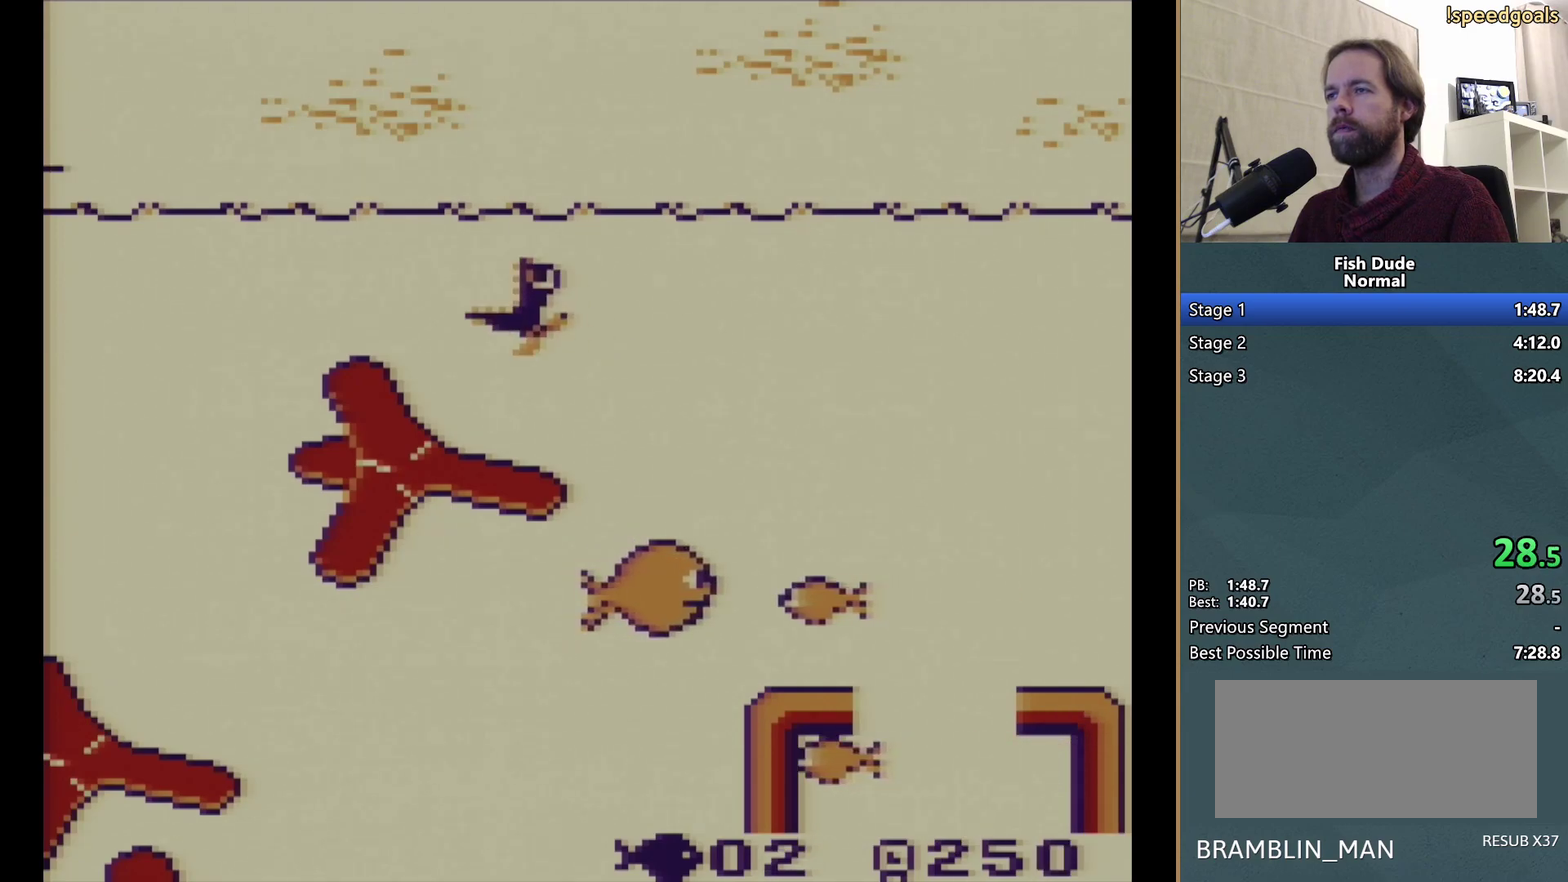
{"buttons": ["A", "DPAD_LEFT"], "events": [[83, "A", "up"], [117, "DPAD_UP", "up"], [167, "A", "down"], [267, "A", "up"], [317, "A", "down"], [450, "A", "up"], [500, "A", "down"]]}
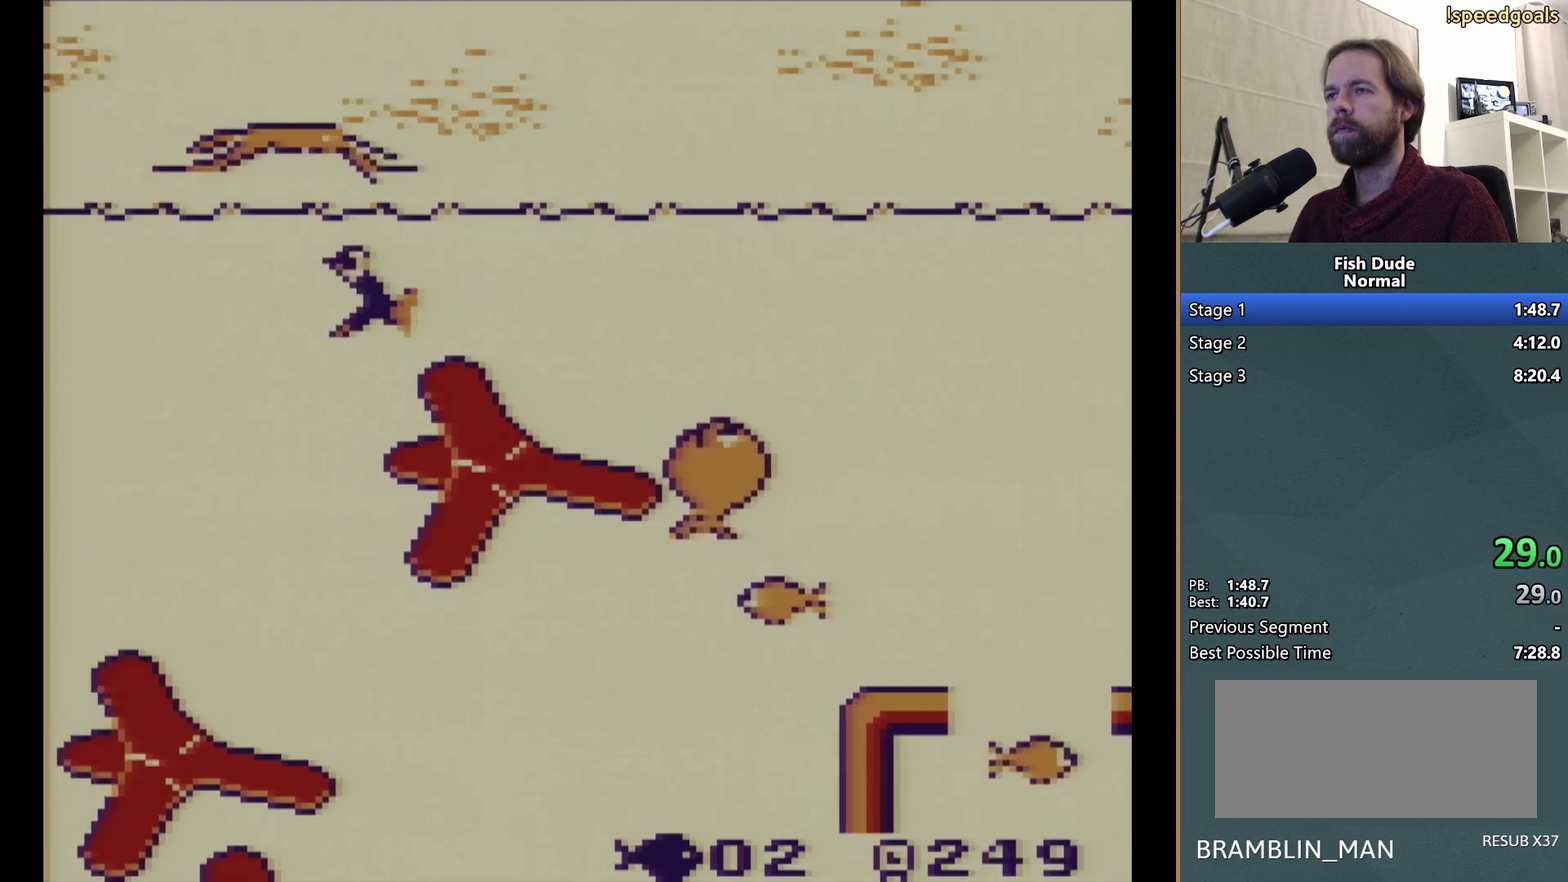
{"buttons": ["DPAD_DOWN", "DPAD_LEFT"], "events": [[133, "A", "up"], [167, "DPAD_DOWN", "down"], [183, "A", "down"], [317, "A", "up"], [367, "A", "down"], [450, "A", "up"]]}
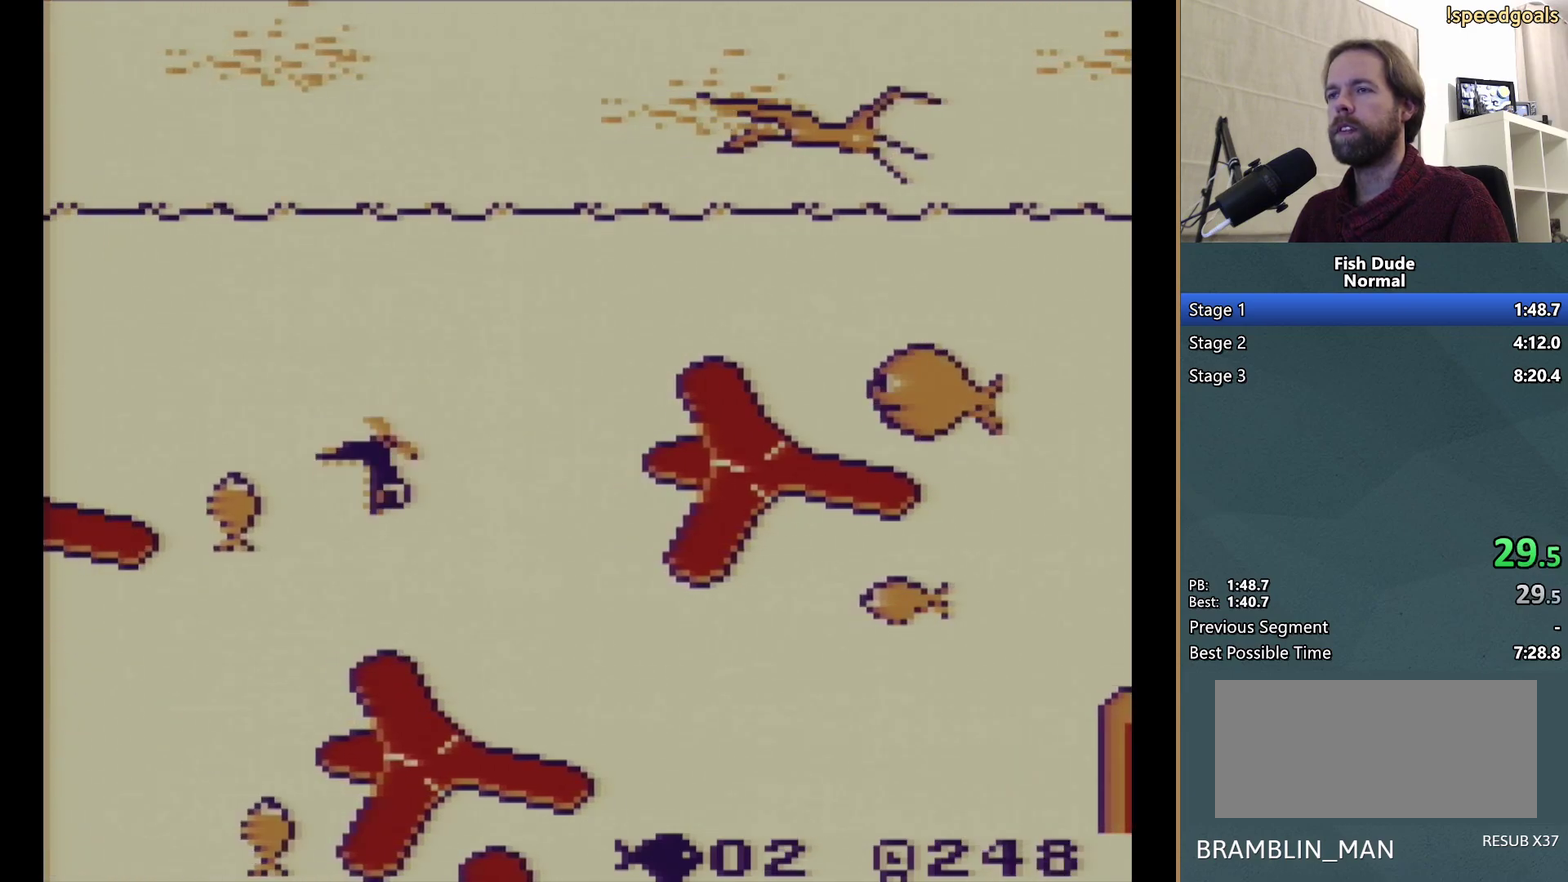
{"buttons": ["DPAD_DOWN", "DPAD_LEFT"], "events": [[33, "A", "down"], [133, "A", "up"], [167, "DPAD_DOWN", "up"], [200, "A", "down"], [250, "DPAD_UP", "down"], [300, "A", "up"], [350, "A", "down"], [367, "DPAD_LEFT", "up"], [450, "DPAD_LEFT", "down"], [467, "A", "up"], [500, "DPAD_DOWN", "down"], [500, "DPAD_UP", "up"]]}
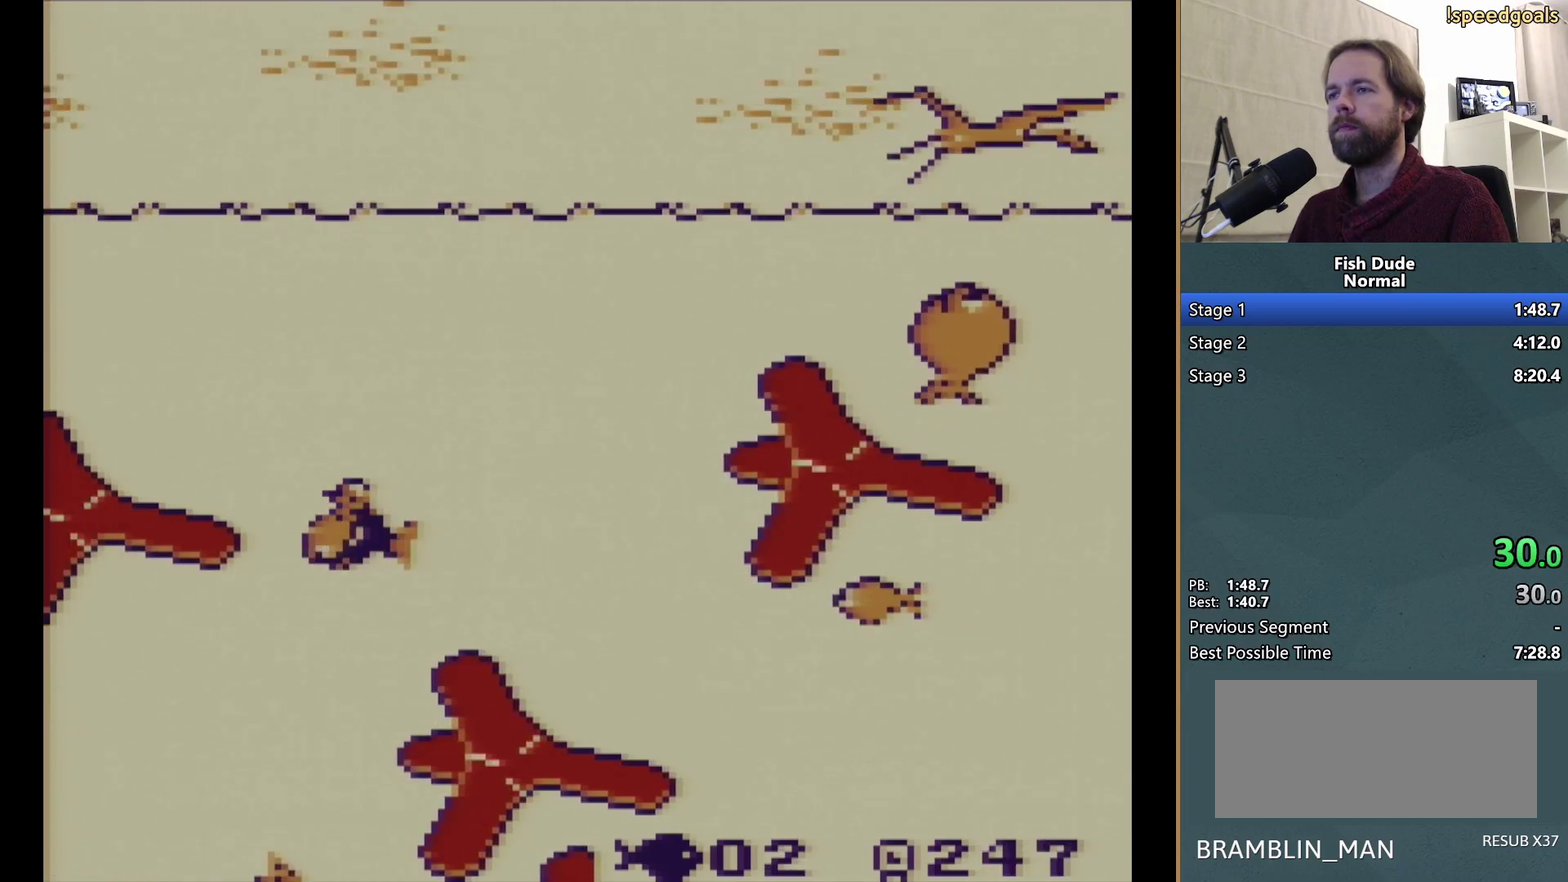
{"buttons": ["DPAD_DOWN"], "events": [[33, "A", "down"], [133, "A", "up"], [200, "A", "down"], [317, "A", "up"], [383, "A", "down"], [467, "DPAD_LEFT", "up"], [500, "A", "up"]]}
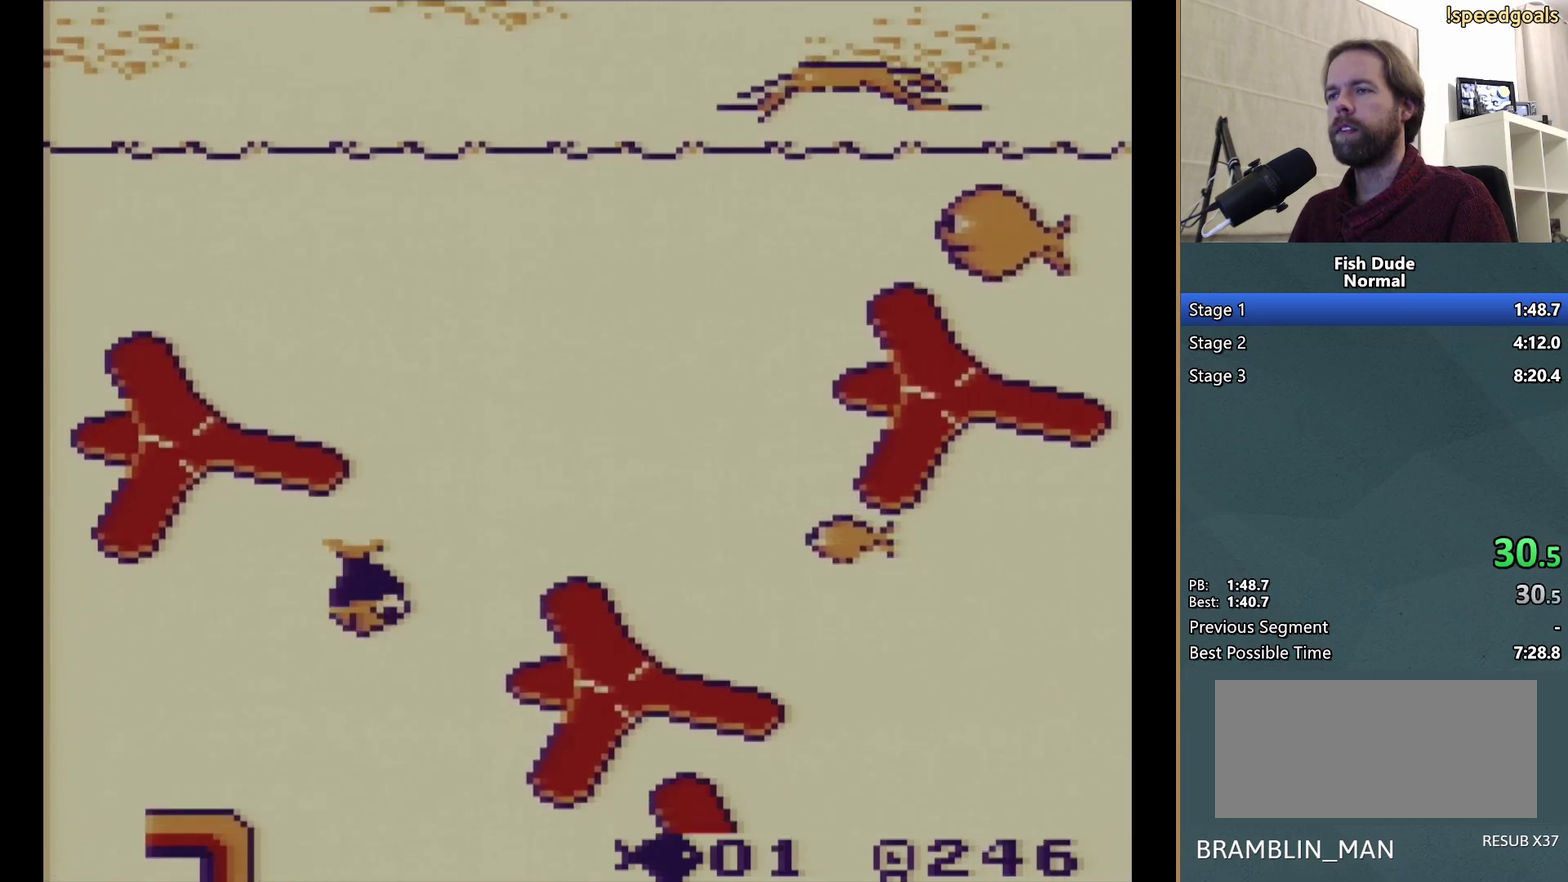
{"buttons": ["A", "DPAD_DOWN", "DPAD_RIGHT"], "events": [[83, "A", "down"], [200, "A", "up"], [200, "DPAD_LEFT", "down"], [267, "A", "down"], [317, "DPAD_LEFT", "up"], [383, "A", "up"], [383, "DPAD_RIGHT", "down"], [450, "A", "down"]]}
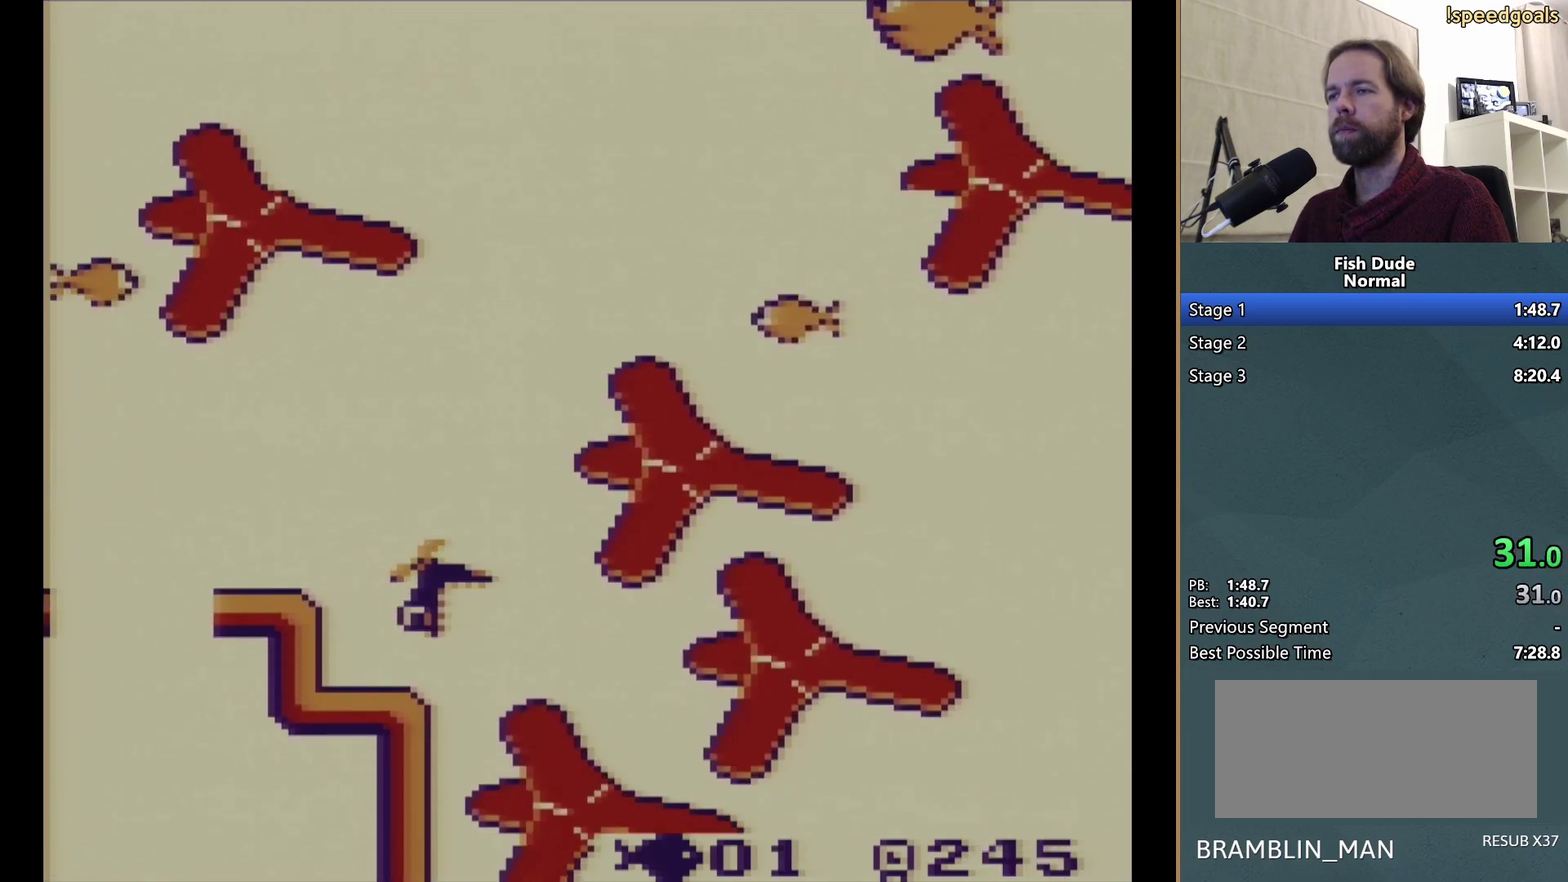
{"buttons": ["DPAD_UP"], "events": [[33, "A", "up"], [83, "DPAD_DOWN", "up"], [133, "DPAD_RIGHT", "up"], [133, "DPAD_UP", "down"], [150, "A", "down"], [267, "A", "up"], [350, "A", "down"], [483, "A", "up"]]}
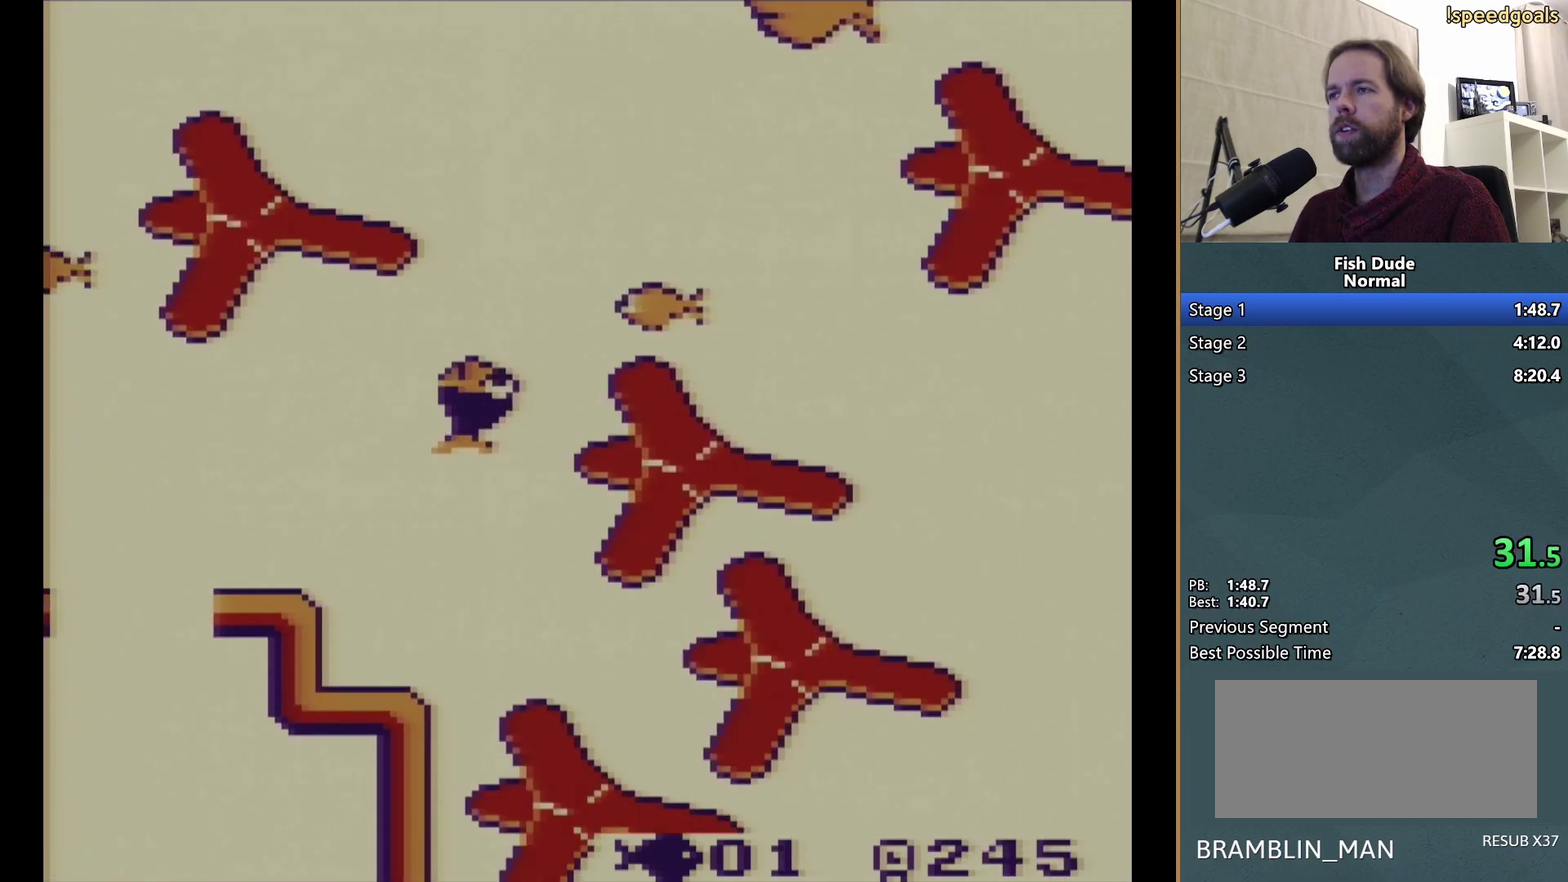
{"buttons": ["A", "DPAD_RIGHT"], "events": [[50, "A", "down"], [100, "DPAD_RIGHT", "down"], [167, "A", "up"], [233, "A", "down"], [317, "DPAD_UP", "up"], [350, "A", "up"], [417, "A", "down"]]}
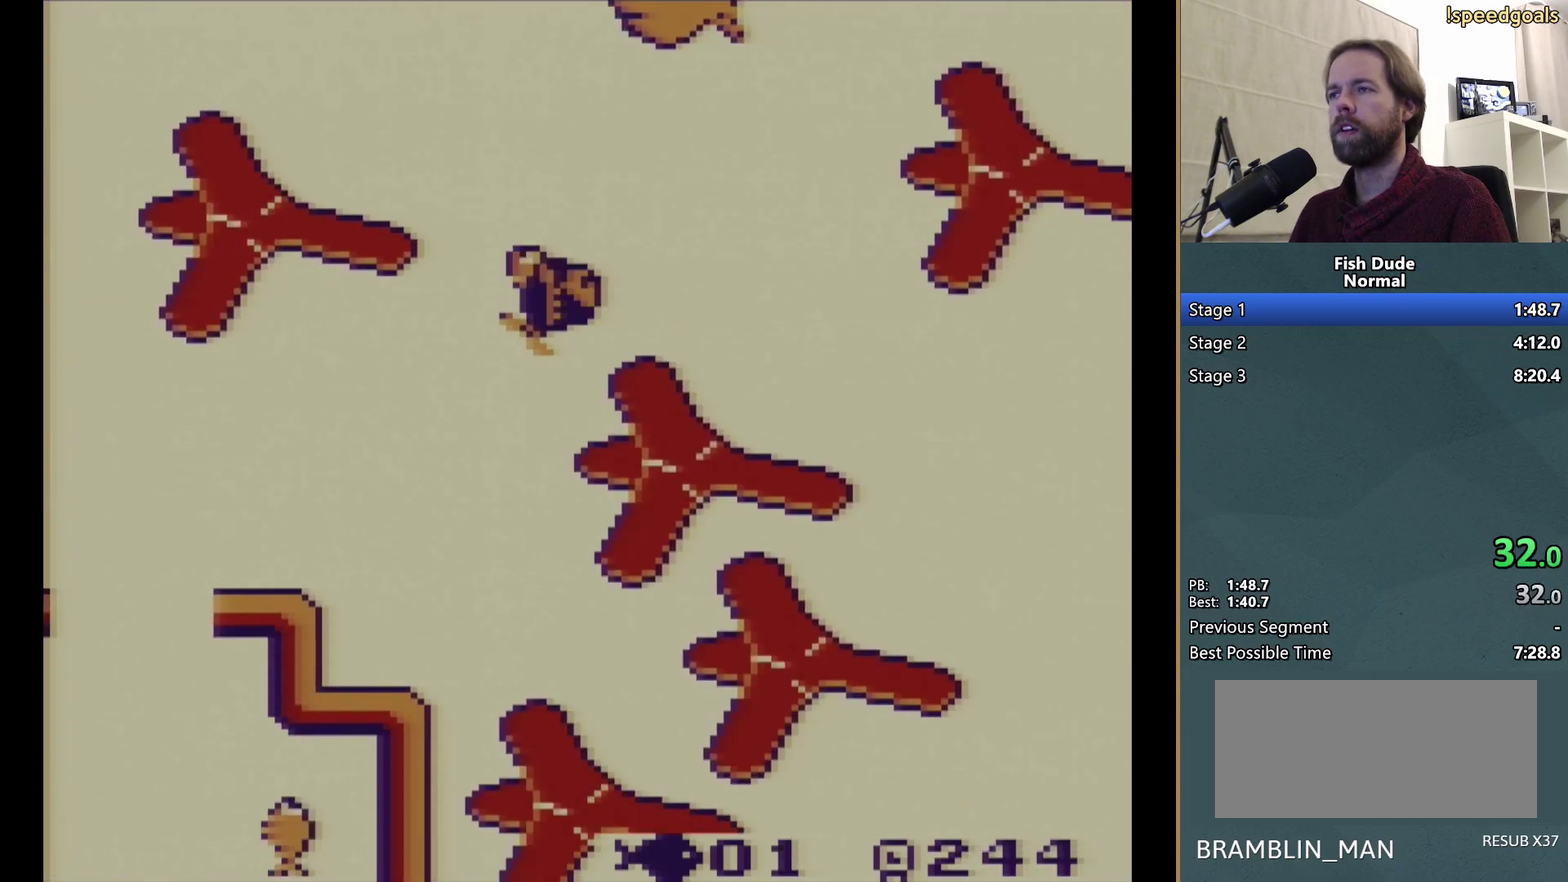
{"buttons": ["A", "DPAD_UP", "DPAD_RIGHT"], "events": [[17, "A", "up"], [67, "A", "down"], [183, "A", "up"], [250, "A", "down"], [367, "DPAD_UP", "down"]]}
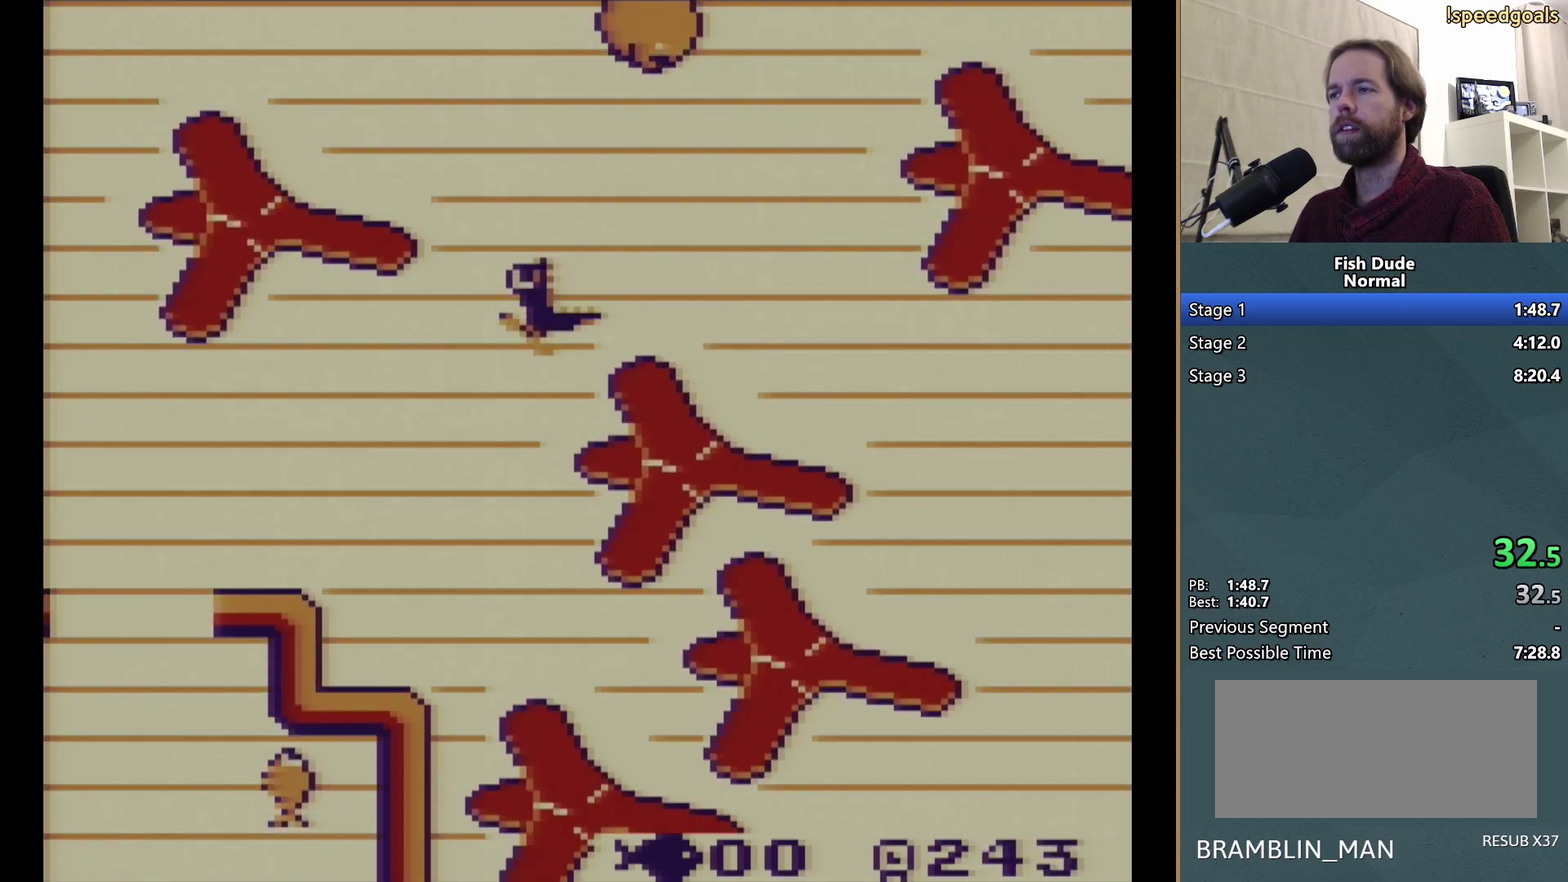
{"buttons": [], "events": [[17, "A", "up"], [83, "A", "down"], [133, "DPAD_UP", "up"], [200, "A", "up"], [283, "DPAD_RIGHT", "up"]]}